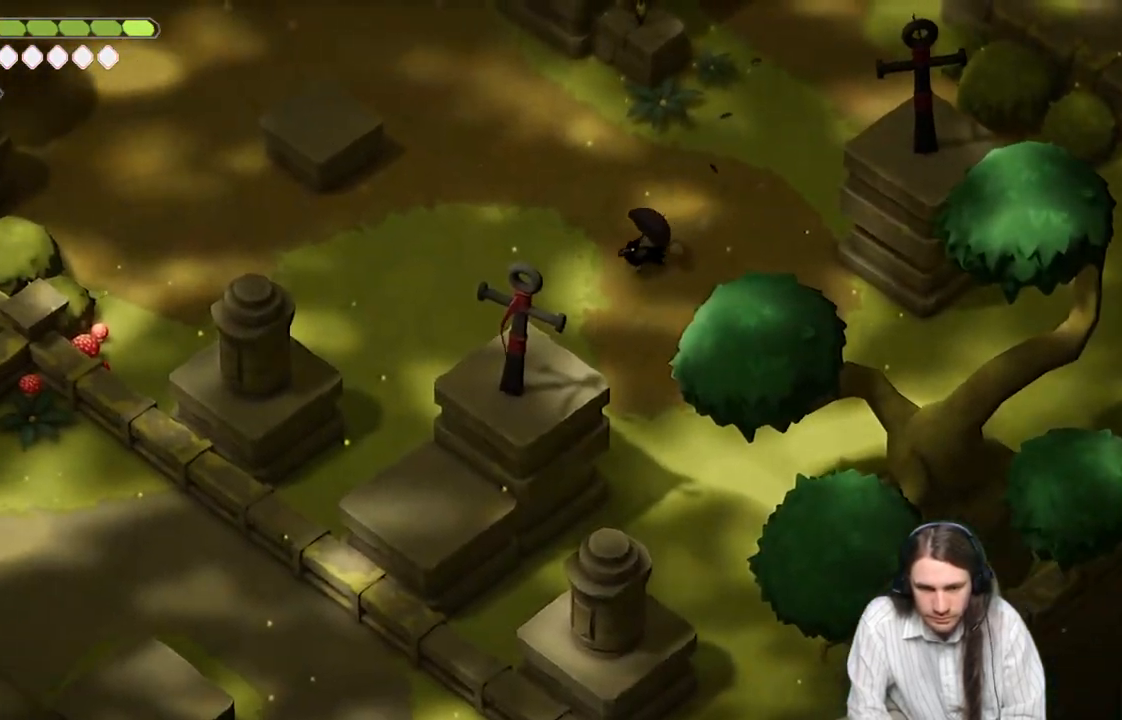
Gameplay with a controller (Xbox layout); each line is a JSON object with the inputs held at the frame after it. "events" lists button and stick changes between this image and that frame as [ms after this image, input, new state], when the widget could be followed in between.
{"buttons": [], "left_stick": "down", "right_stick": "down-left", "events": [[250, "left_stick", "down"]]}
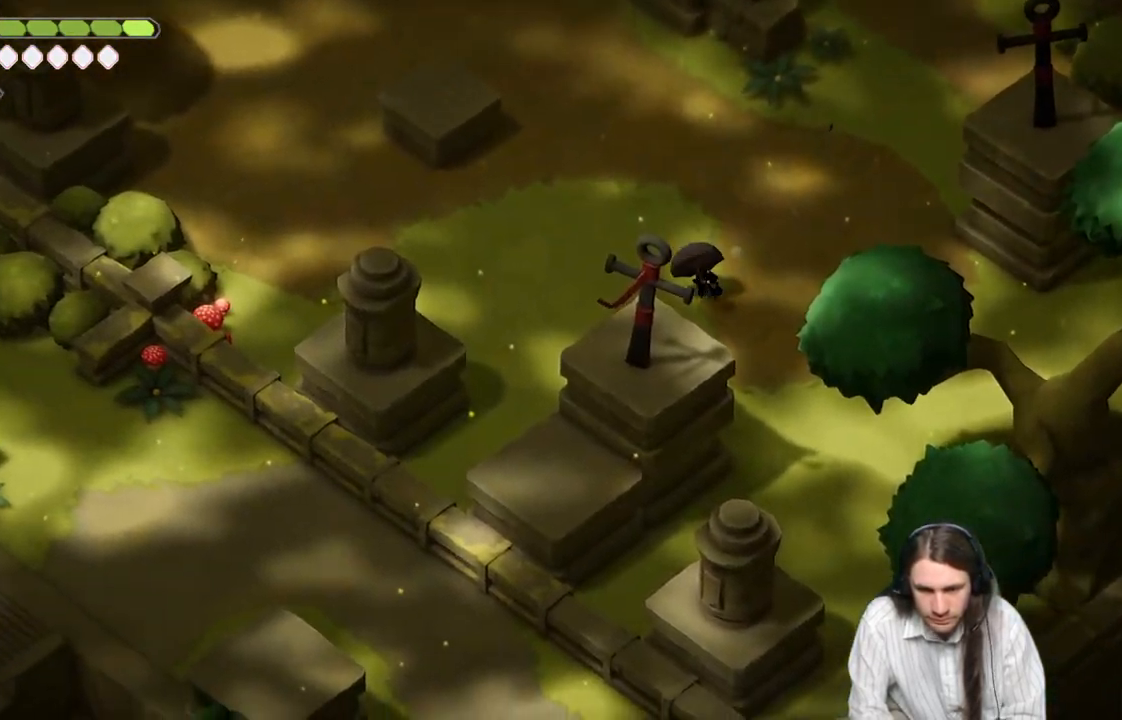
{"buttons": [], "left_stick": "center", "right_stick": "center", "events": [[17, "left_stick", "center"], [100, "right_stick", "center"], [367, "left_stick", "down"], [500, "left_stick", "center"]]}
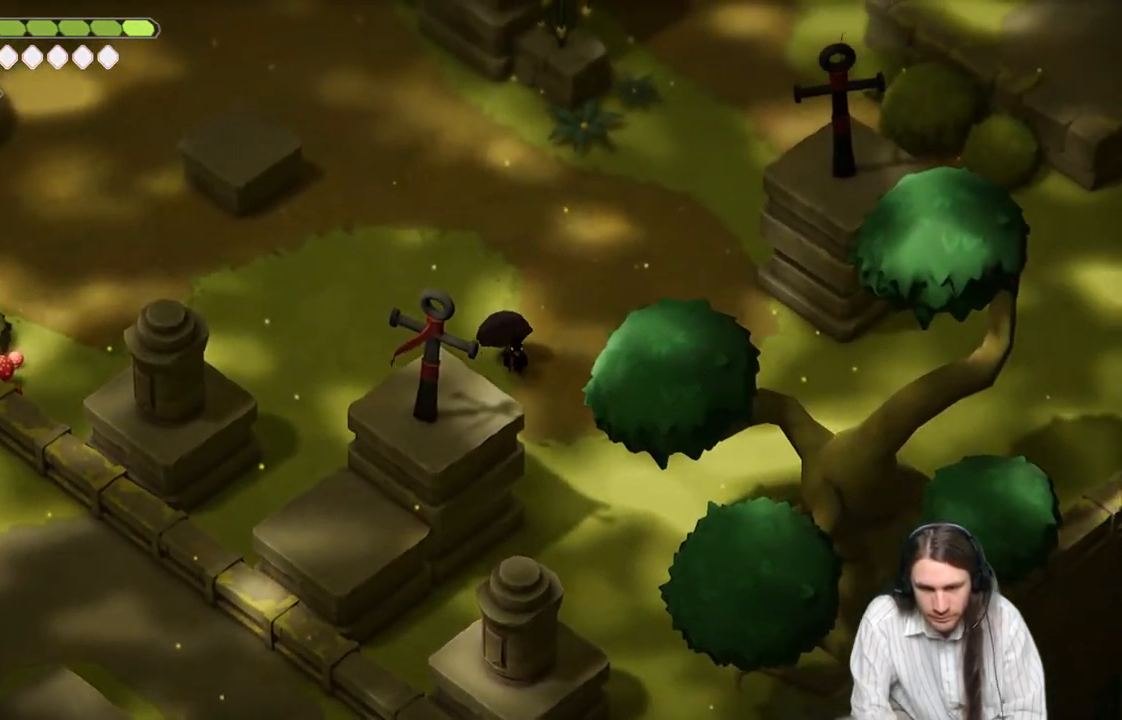
{"buttons": [], "left_stick": "up-left", "right_stick": "center", "events": [[300, "left_stick", "left"], [400, "left_stick", "up-left"]]}
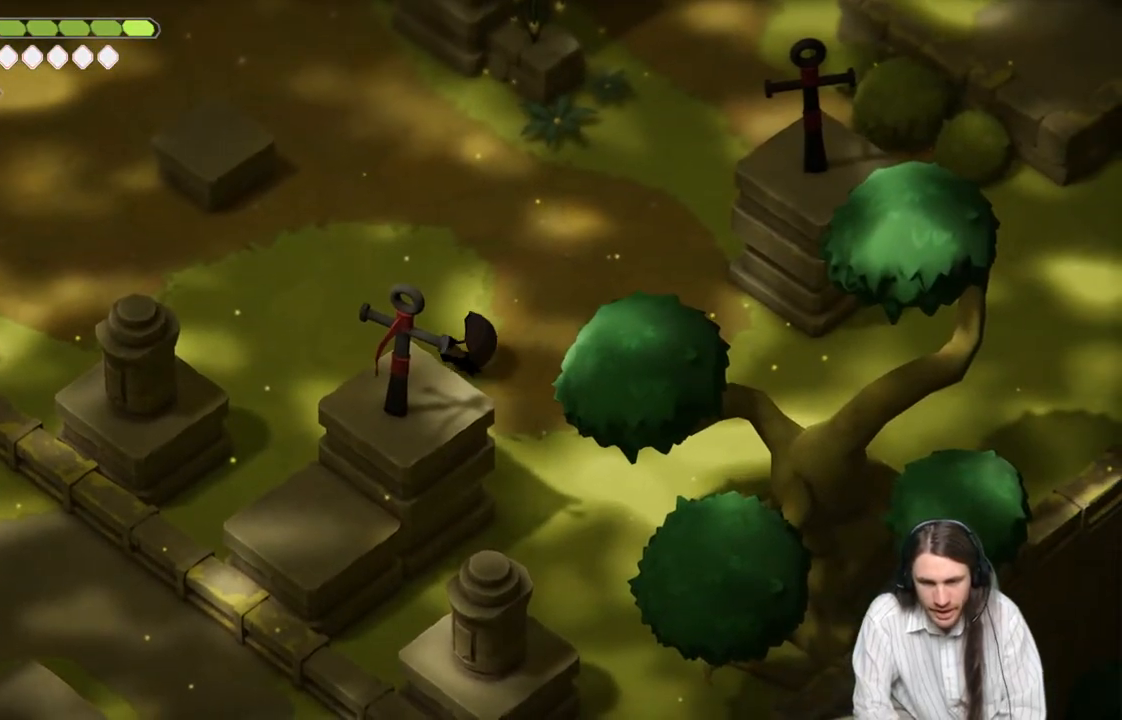
{"buttons": [], "left_stick": "up", "right_stick": "center", "events": [[17, "B", "down"], [200, "B", "up"], [383, "left_stick", "up"]]}
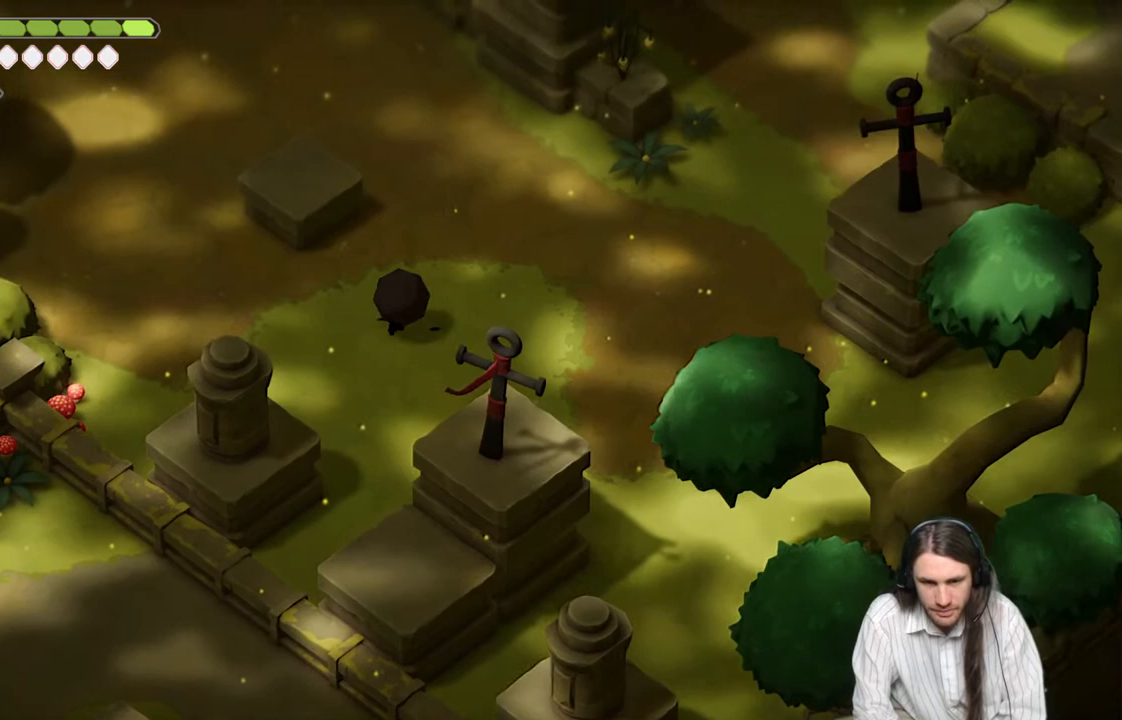
{"buttons": ["B"], "left_stick": "up", "right_stick": "center", "events": [[500, "B", "down"]]}
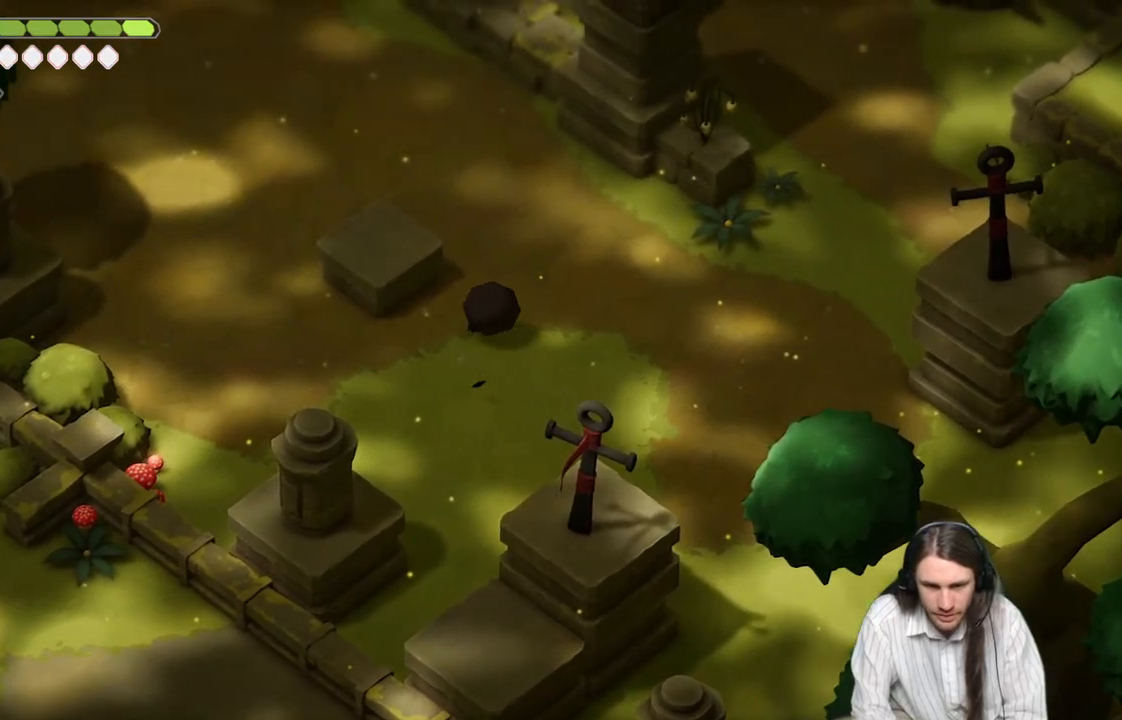
{"buttons": [], "left_stick": "up-left", "right_stick": "center", "events": [[167, "B", "up"], [367, "left_stick", "up-left"]]}
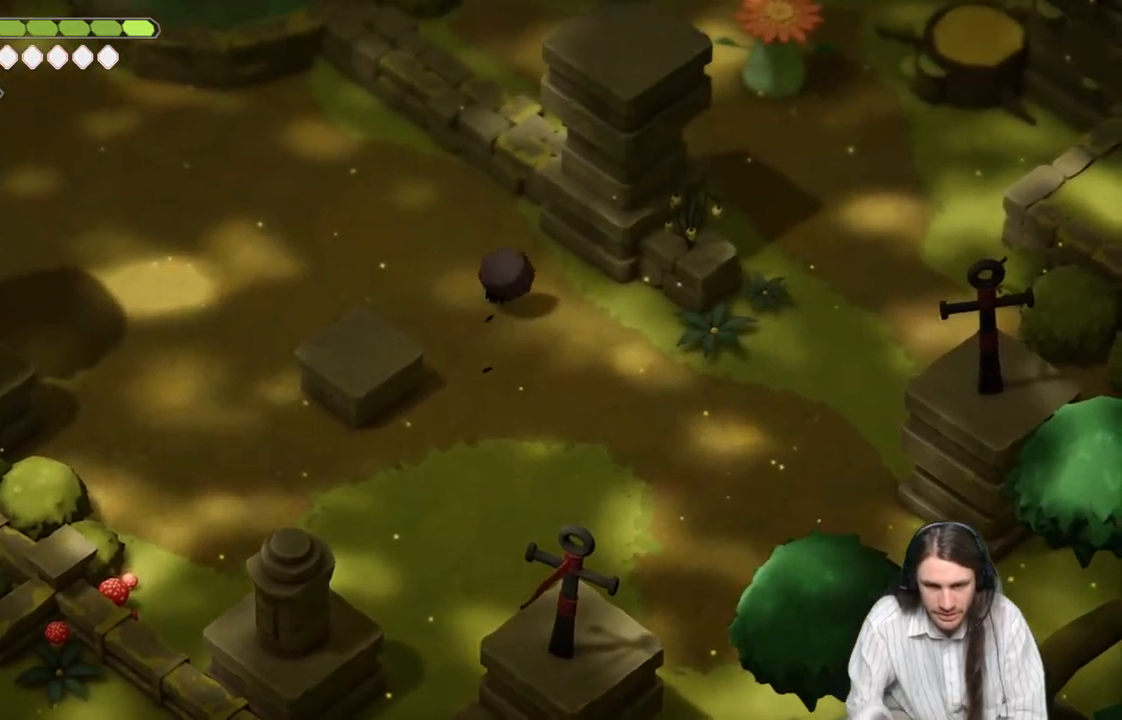
{"buttons": [], "left_stick": "up-left", "right_stick": "center", "events": []}
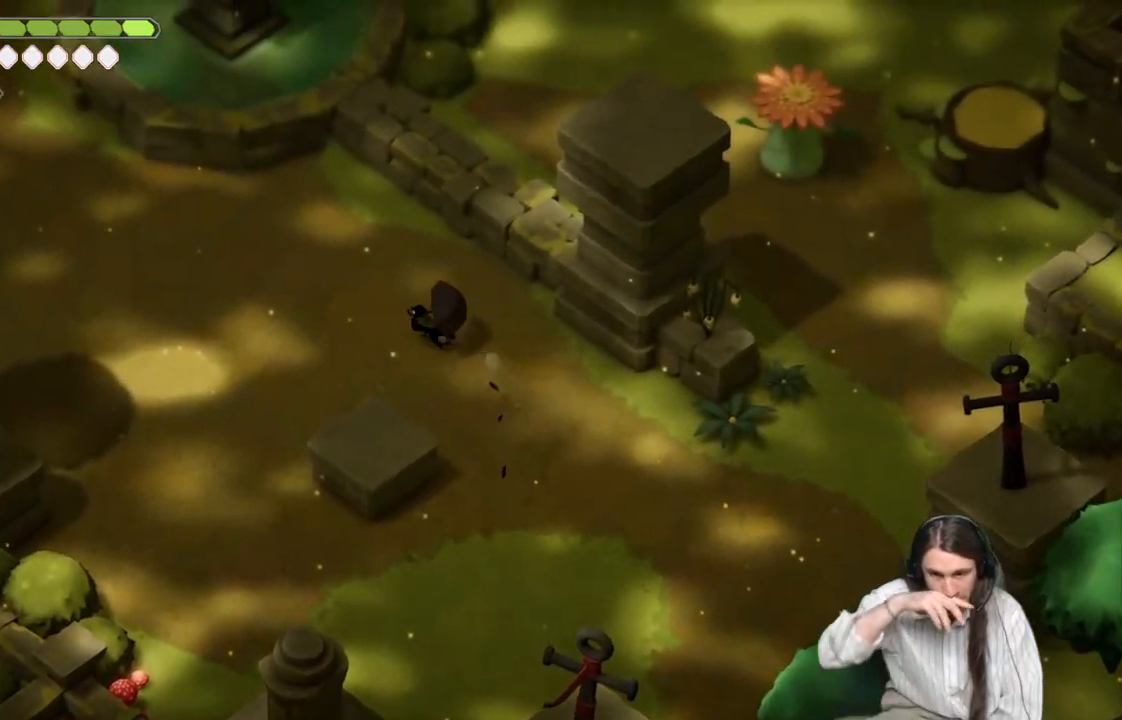
{"buttons": [], "left_stick": "up-left", "right_stick": "center", "events": []}
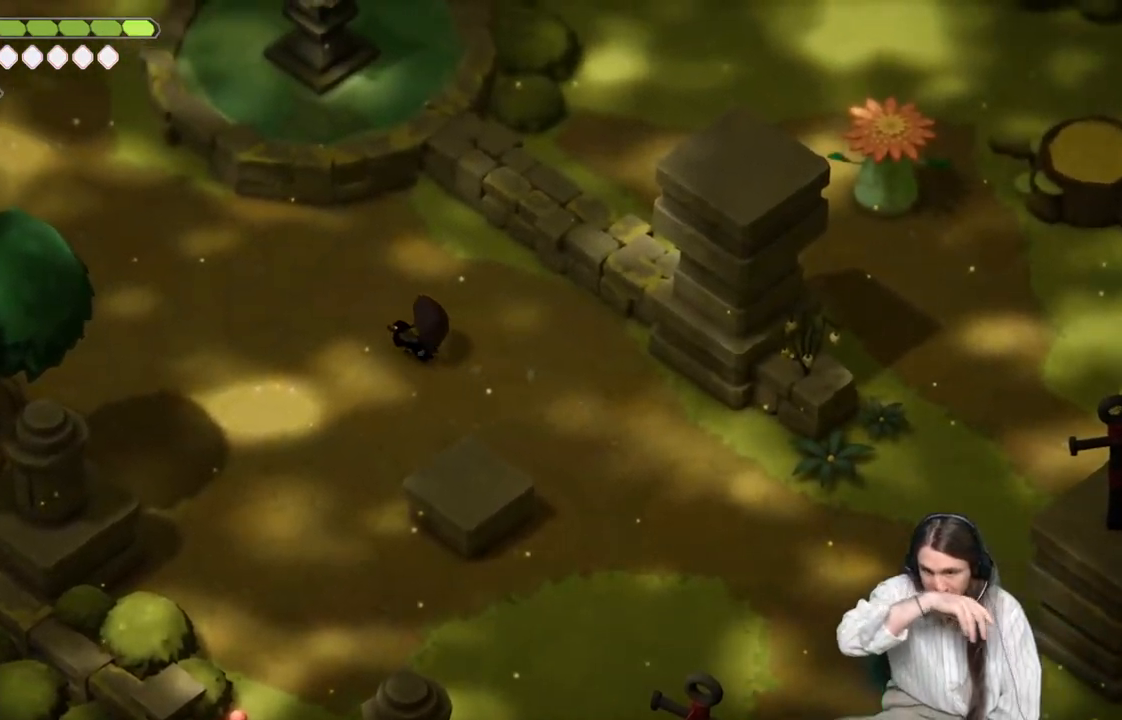
{"buttons": [], "left_stick": "up-left", "right_stick": "center", "events": [[67, "left_stick", "center"], [183, "left_stick", "left"], [400, "left_stick", "up-left"]]}
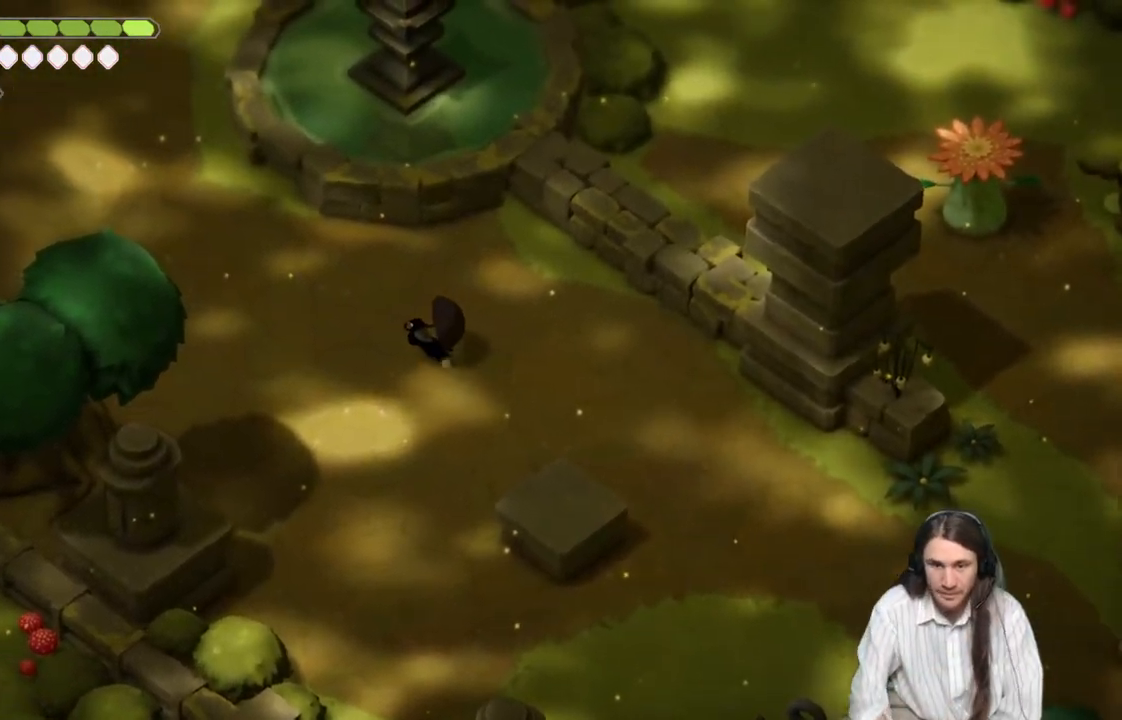
{"buttons": [], "left_stick": "up-left", "right_stick": "center", "events": [[233, "B", "down"], [417, "B", "up"]]}
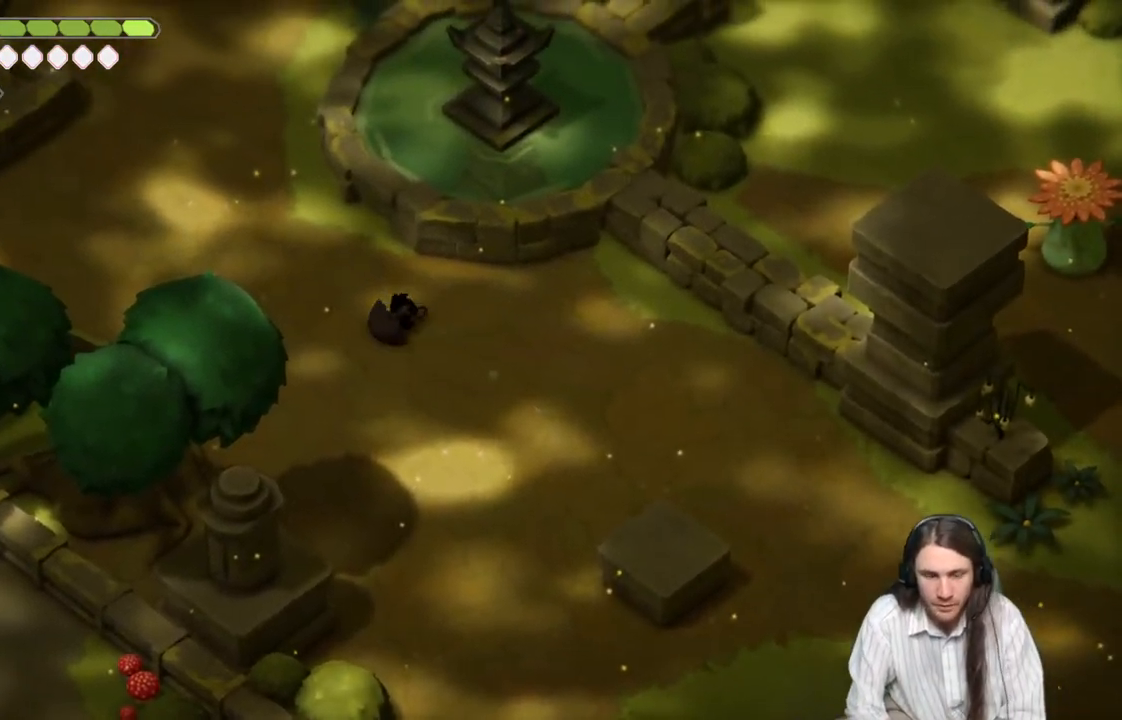
{"buttons": [], "left_stick": "up-left", "right_stick": "center", "events": []}
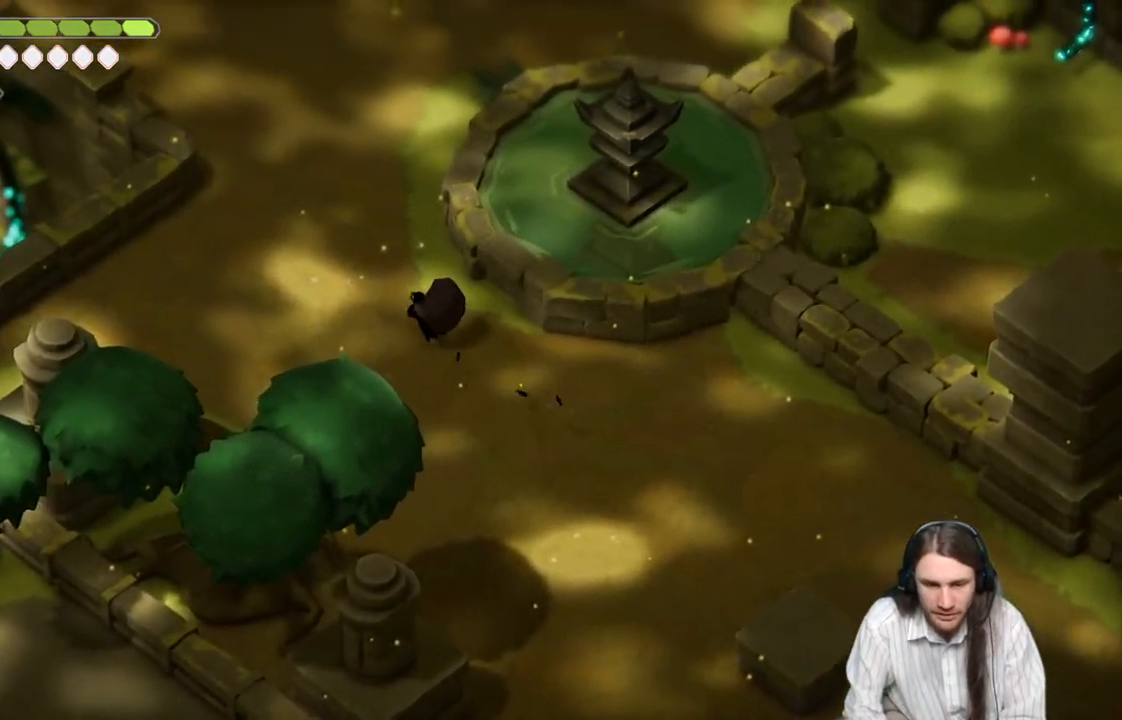
{"buttons": ["B"], "left_stick": "up", "right_stick": "center", "events": [[83, "left_stick", "up"], [333, "B", "down"]]}
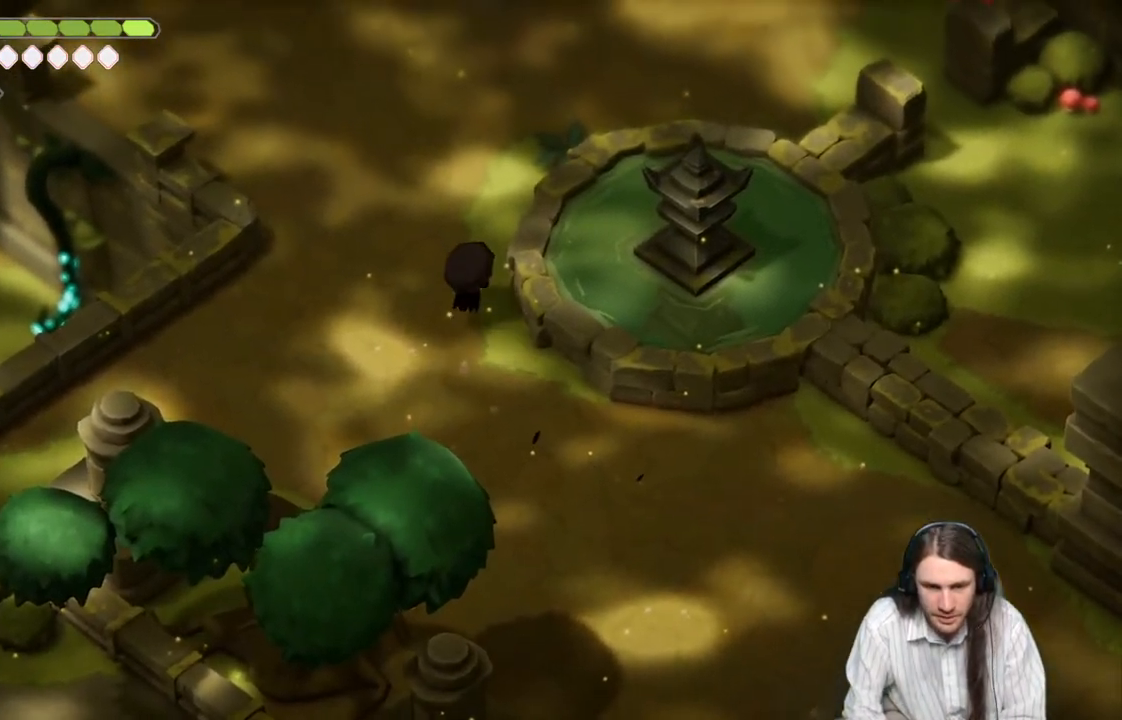
{"buttons": [], "left_stick": "up", "right_stick": "center", "events": [[83, "B", "up"]]}
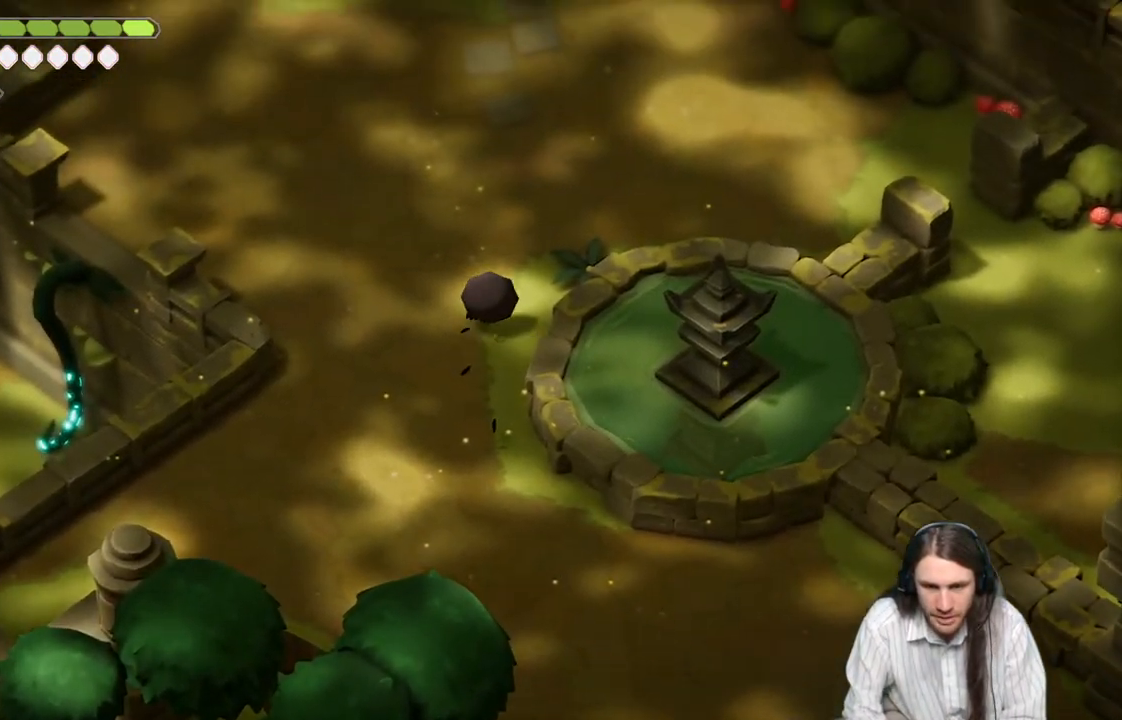
{"buttons": [], "left_stick": "up", "right_stick": "center", "events": [[100, "B", "down"], [317, "B", "up"]]}
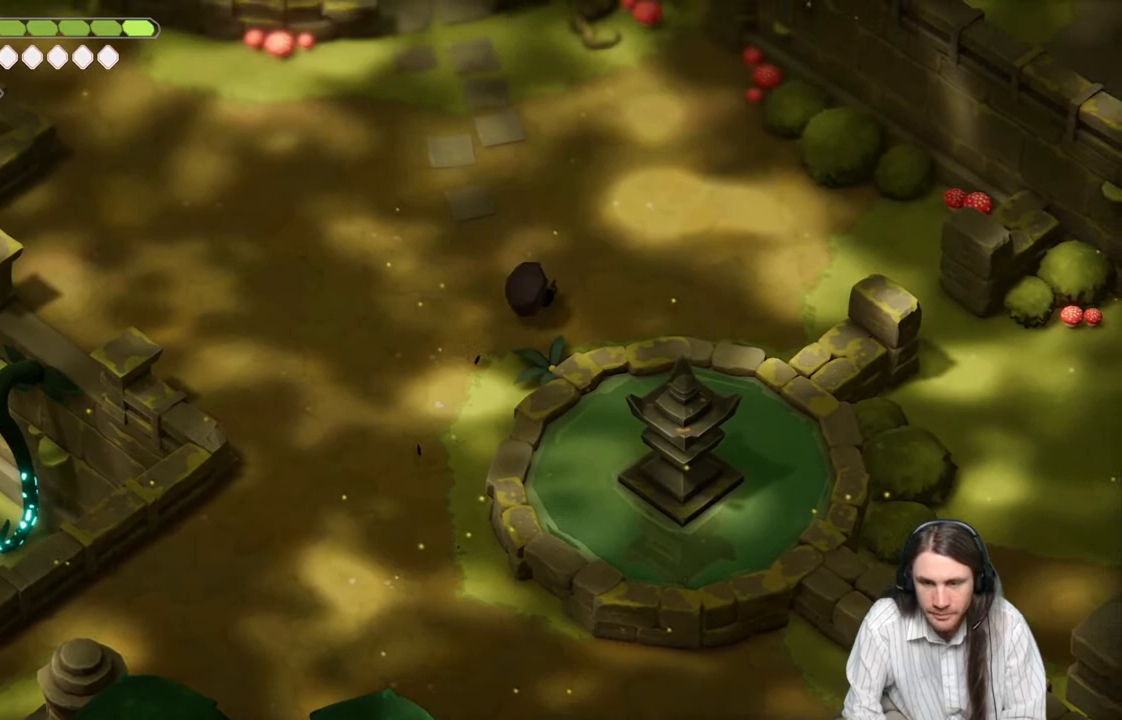
{"buttons": [], "left_stick": "up", "right_stick": "up", "events": [[150, "right_stick", "up"]]}
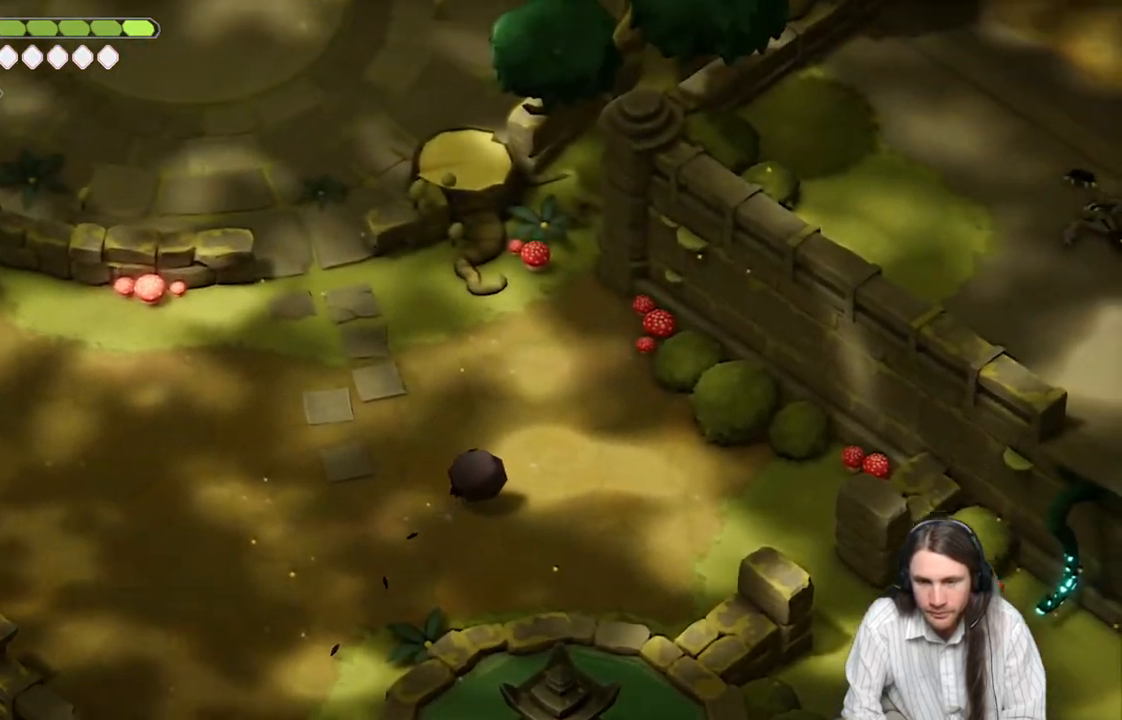
{"buttons": [], "left_stick": "center", "right_stick": "up", "events": [[267, "left_stick", "center"]]}
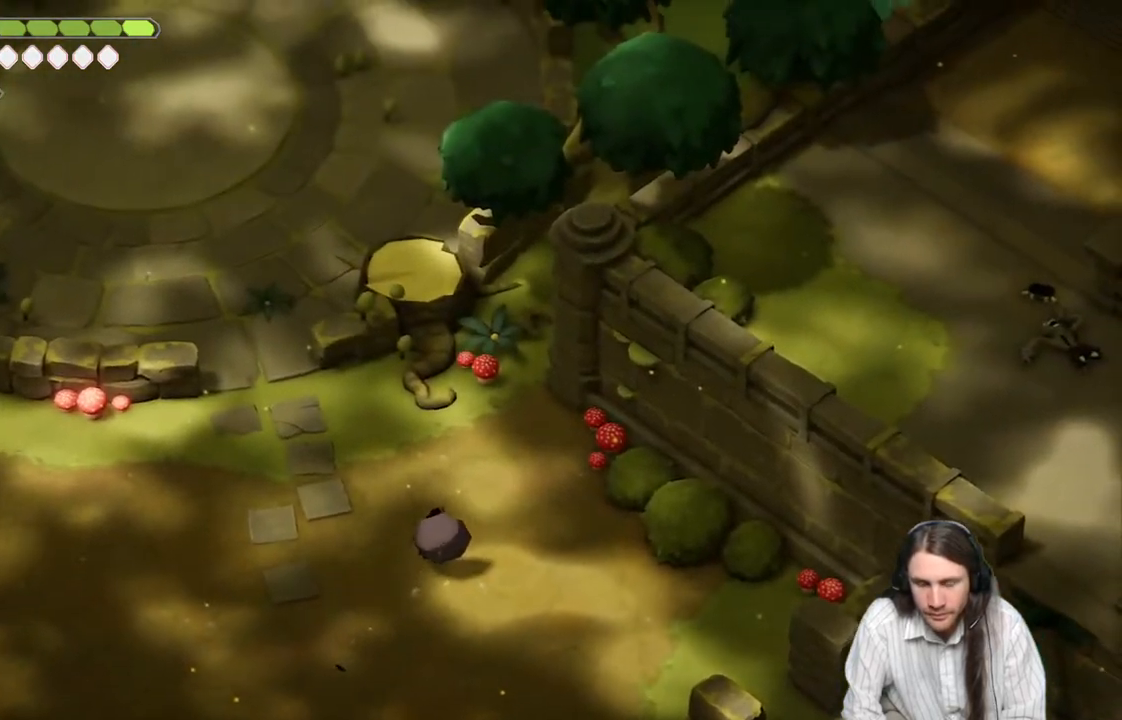
{"buttons": [], "left_stick": "center", "right_stick": "up", "events": []}
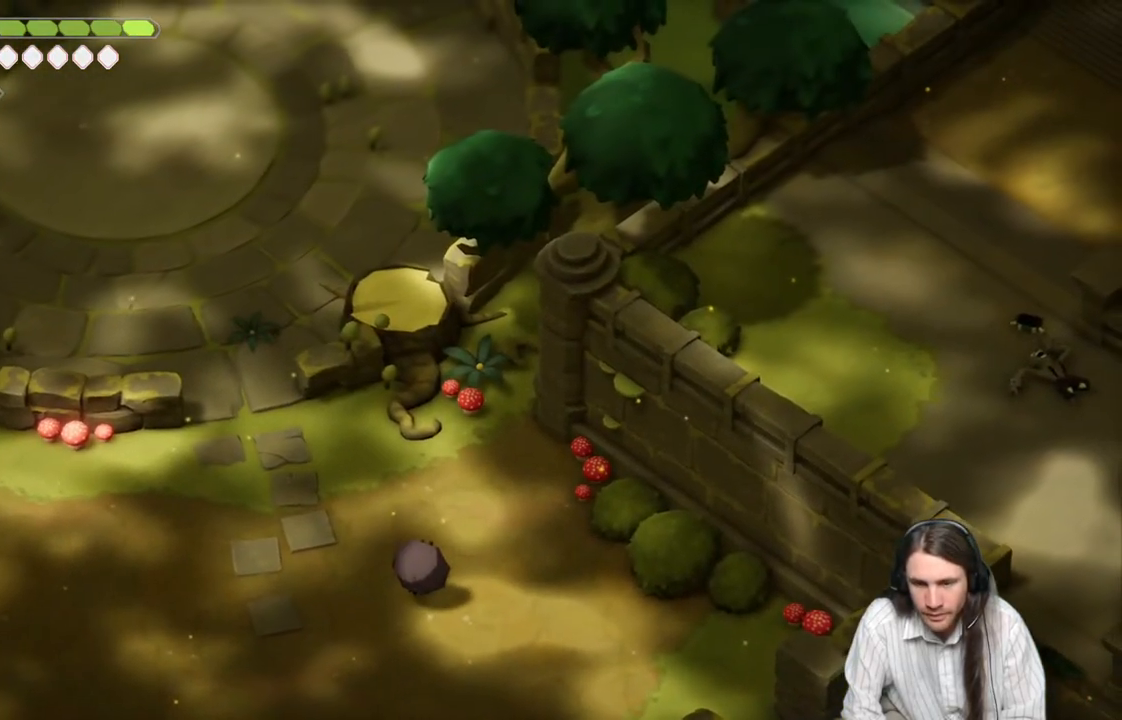
{"buttons": [], "left_stick": "center", "right_stick": "up-right", "events": [[433, "right_stick", "up-right"]]}
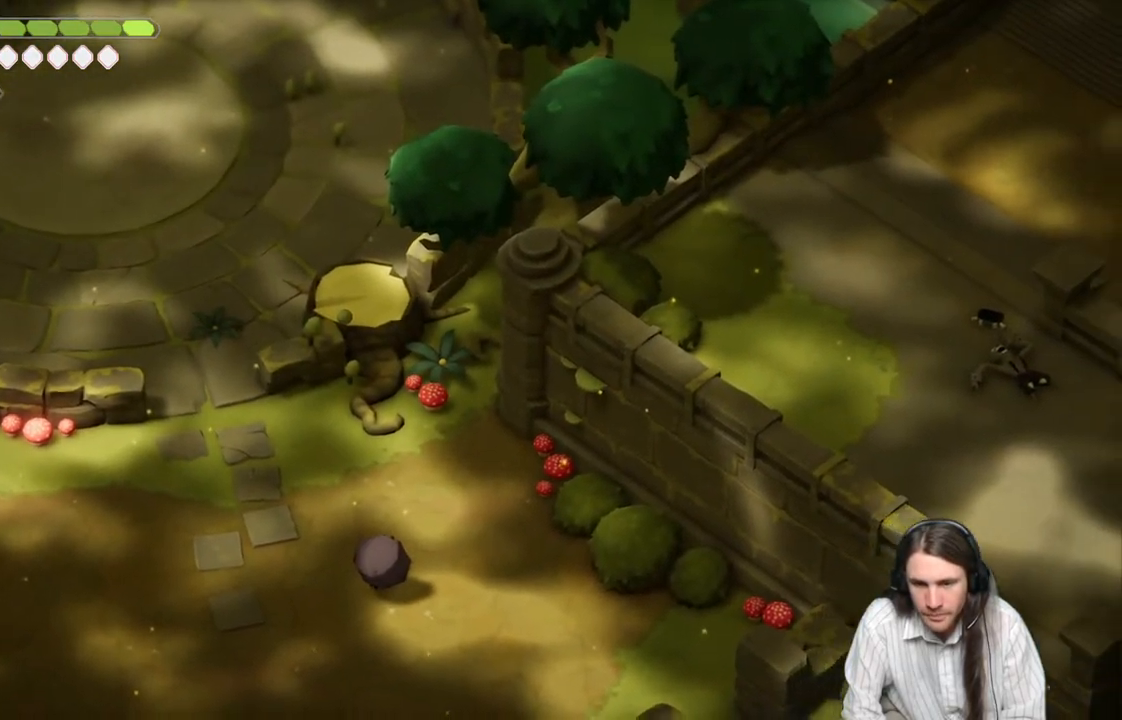
{"buttons": [], "left_stick": "down-right", "right_stick": "down-right", "events": [[300, "left_stick", "down-right"], [450, "right_stick", "down-right"]]}
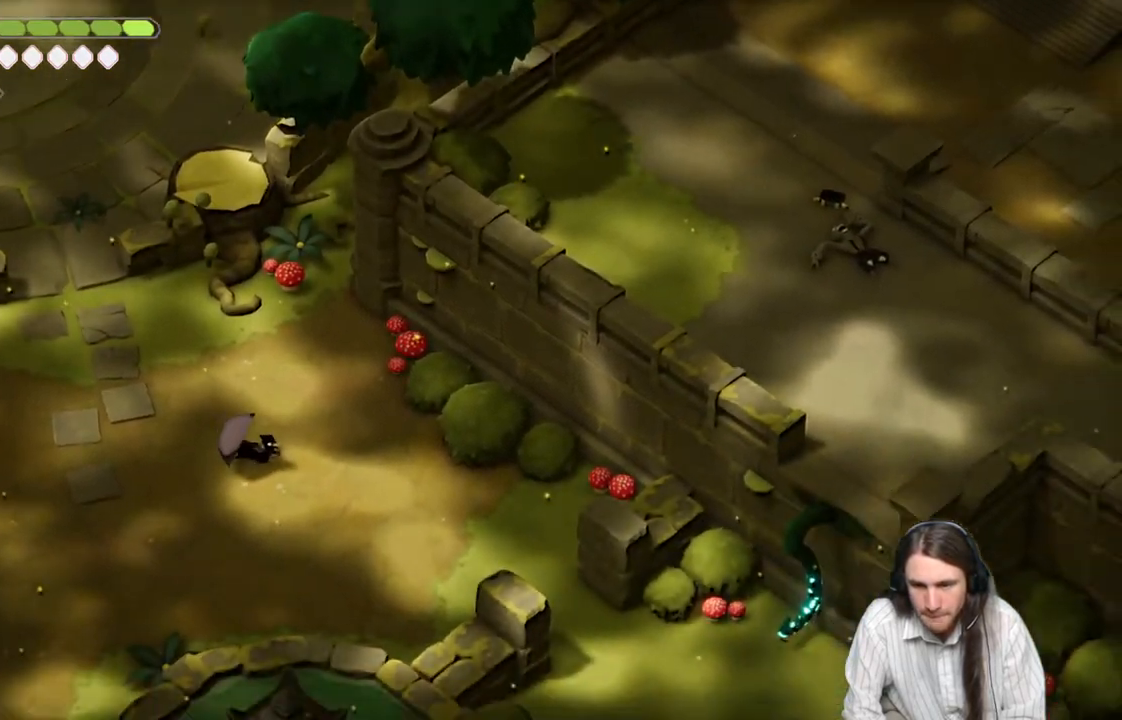
{"buttons": [], "left_stick": "down", "right_stick": "down-right", "events": [[467, "left_stick", "down"]]}
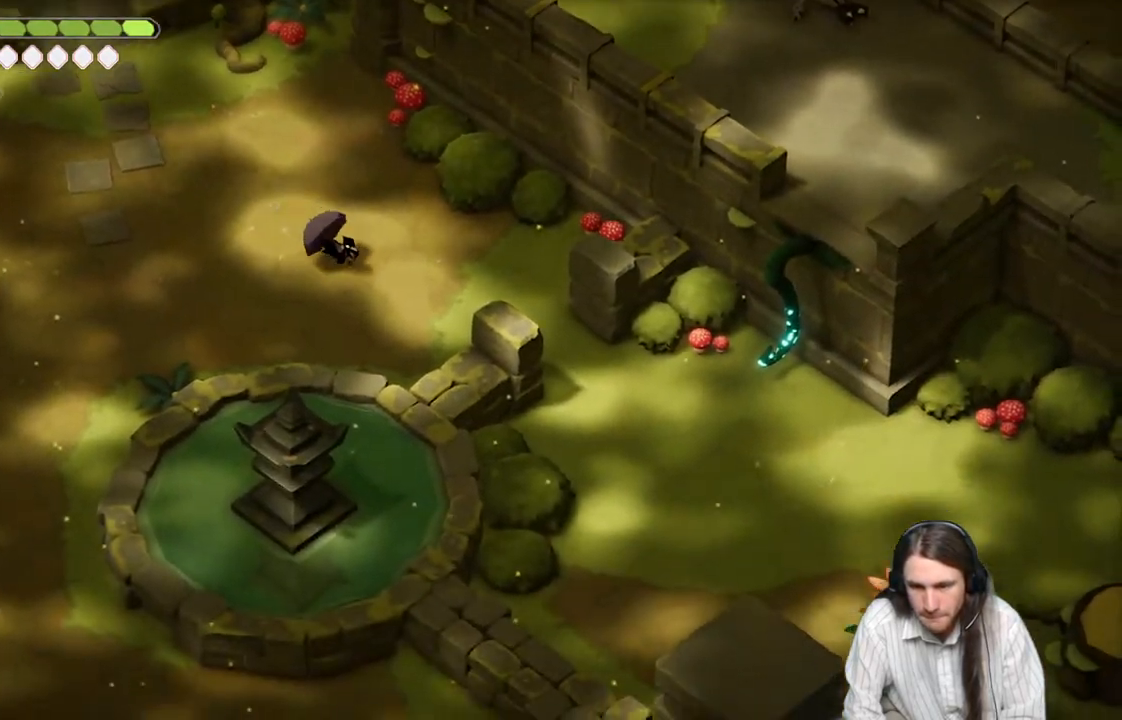
{"buttons": [], "left_stick": "right", "right_stick": "down-right", "events": [[167, "left_stick", "right"]]}
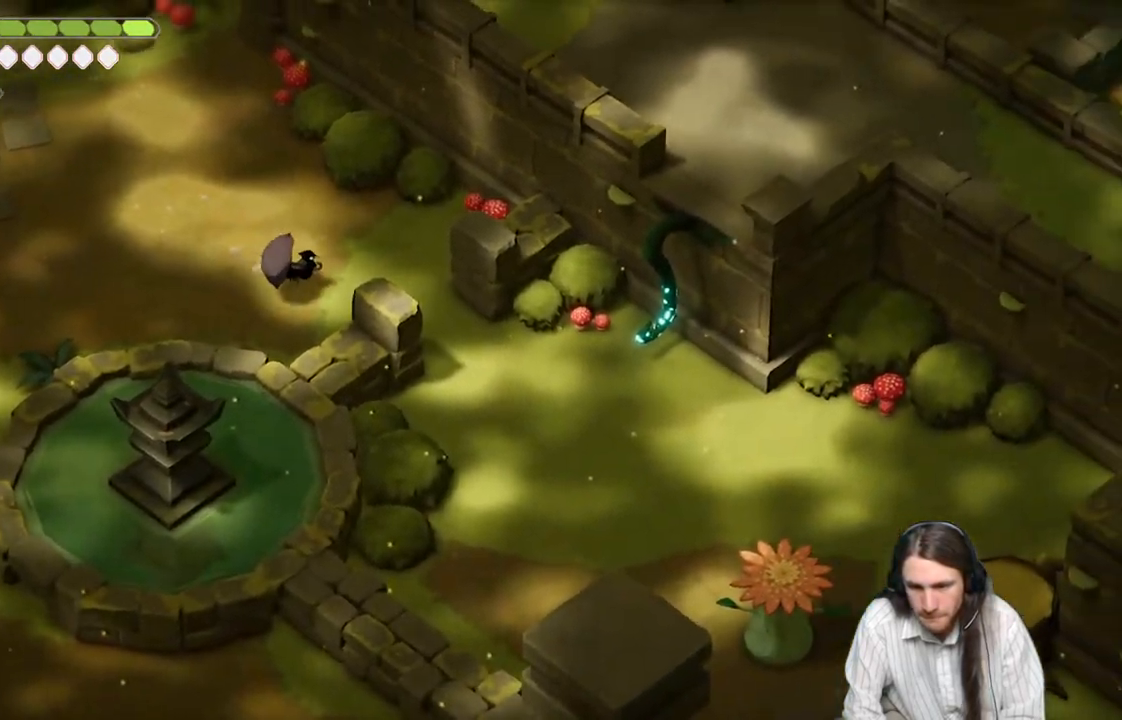
{"buttons": [], "left_stick": "down-right", "right_stick": "right", "events": [[33, "left_stick", "down-right"], [333, "right_stick", "right"]]}
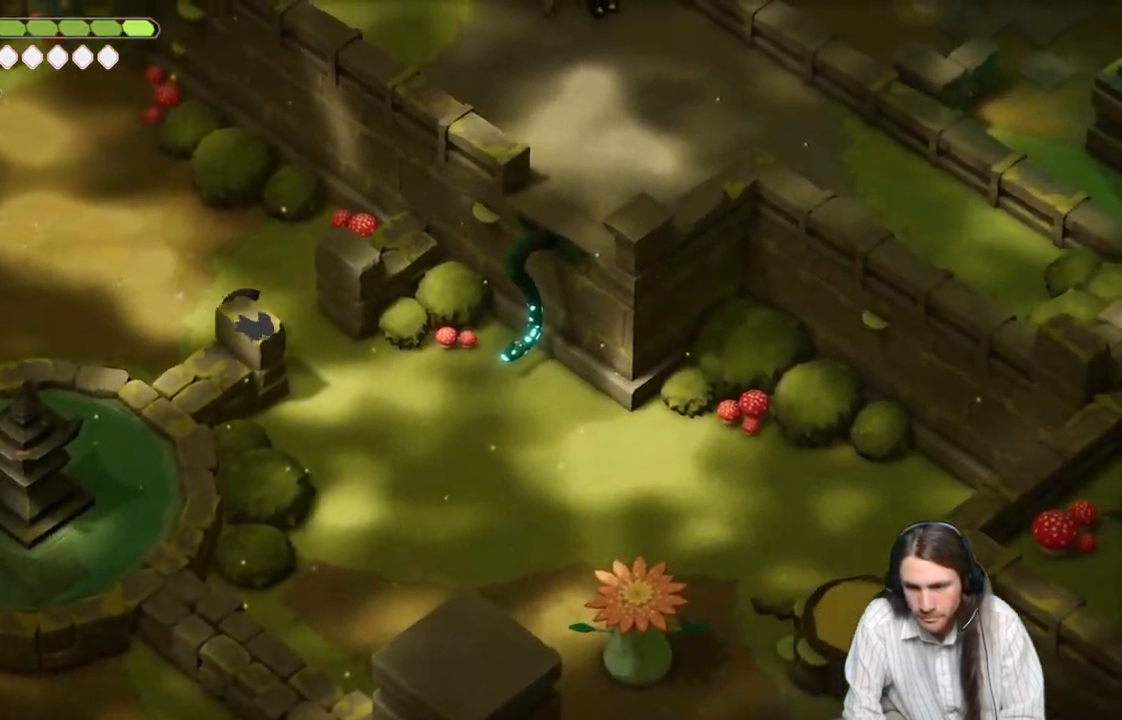
{"buttons": [], "left_stick": "up-left", "right_stick": "up-left", "events": [[233, "left_stick", "center"], [317, "right_stick", "up-left"], [367, "left_stick", "up-left"]]}
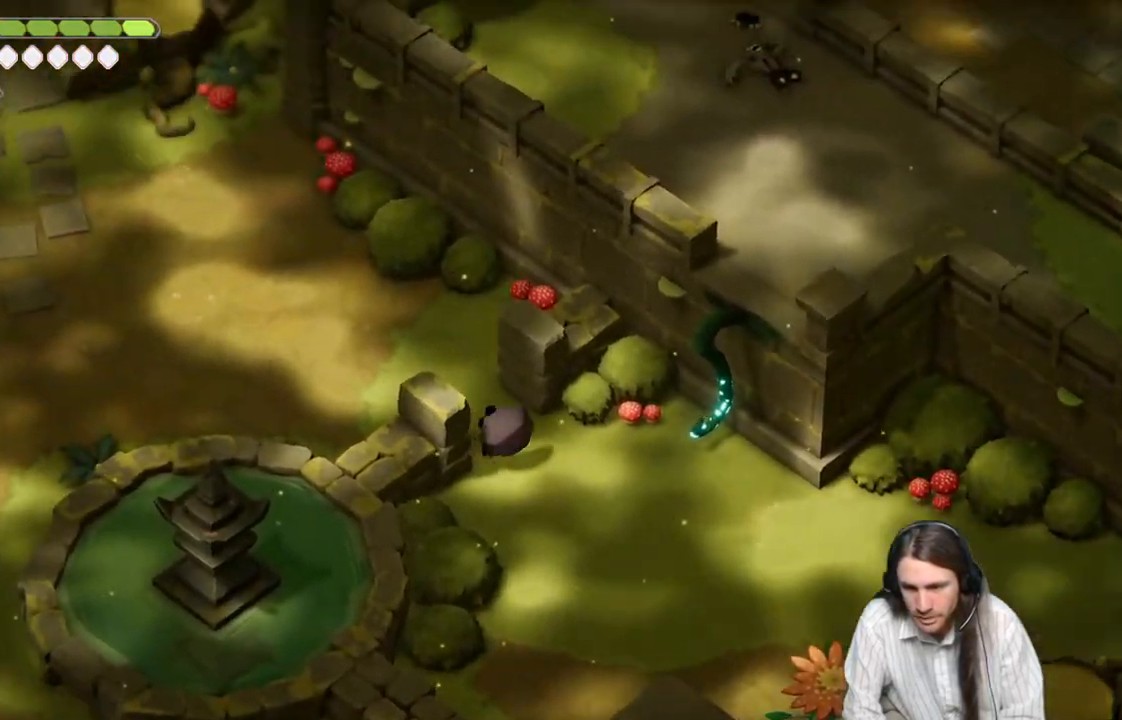
{"buttons": [], "left_stick": "up-left", "right_stick": "up-left", "events": [[133, "B", "down"], [300, "B", "up"]]}
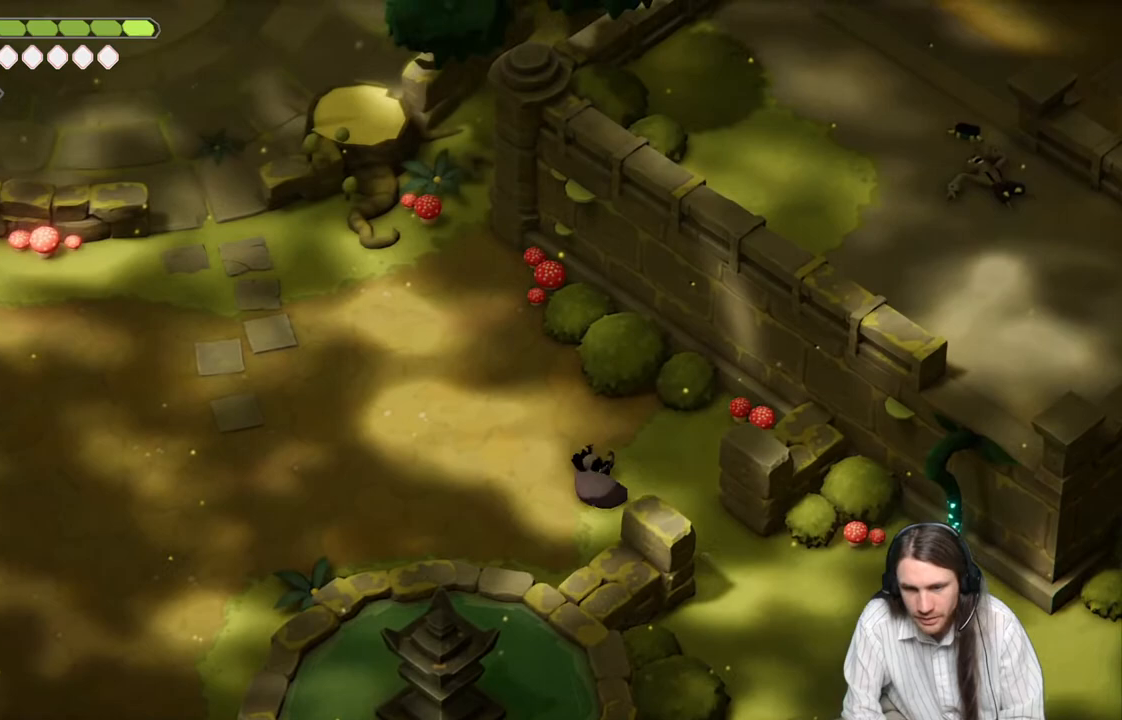
{"buttons": ["B"], "left_stick": "up-left", "right_stick": "up-left", "events": [[433, "B", "down"]]}
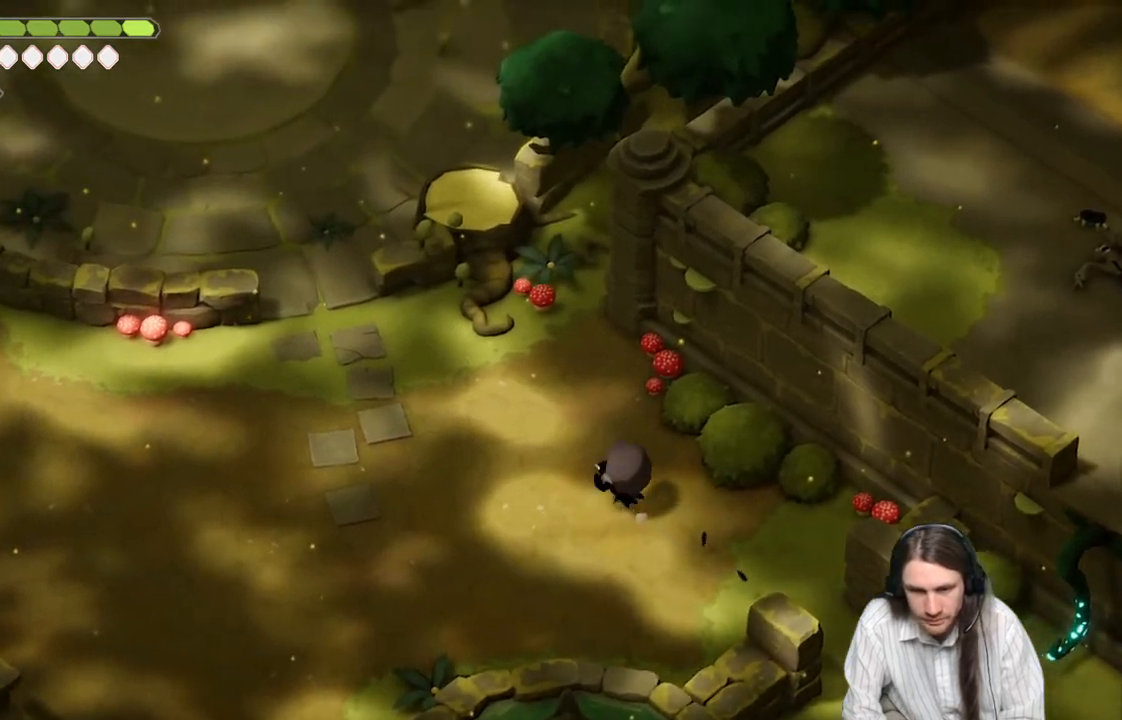
{"buttons": [], "left_stick": "up-left", "right_stick": "up-left", "events": [[117, "B", "up"]]}
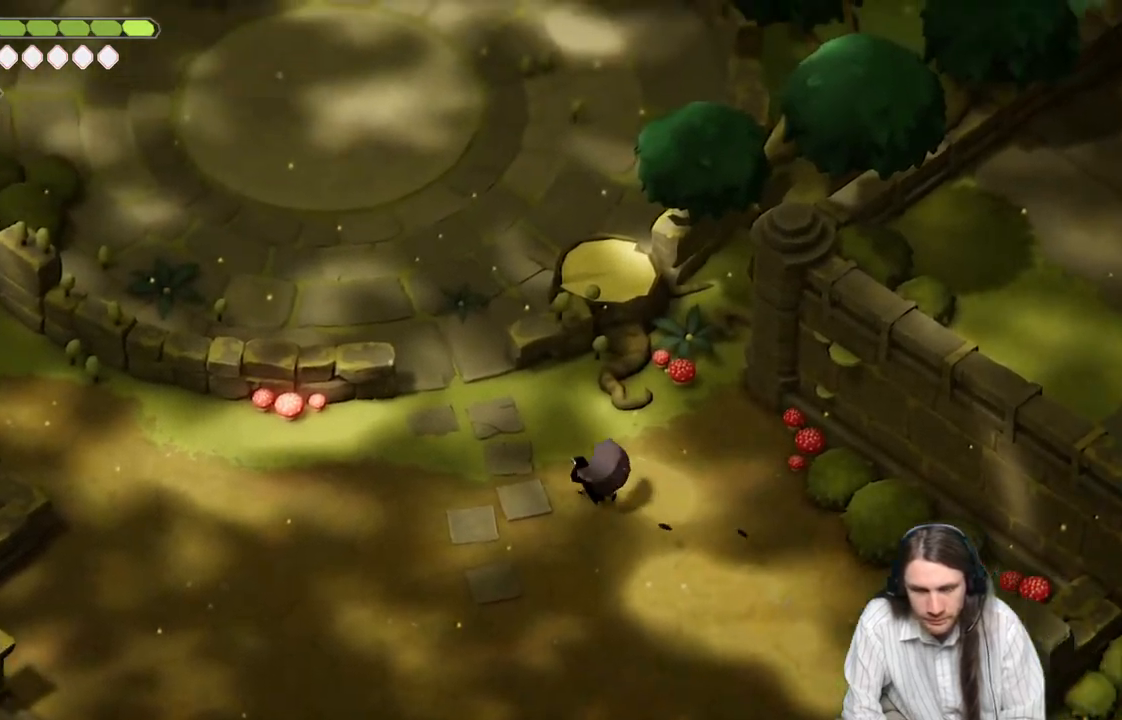
{"buttons": [], "left_stick": "up-left", "right_stick": "up-left", "events": [[300, "B", "down"], [467, "B", "up"]]}
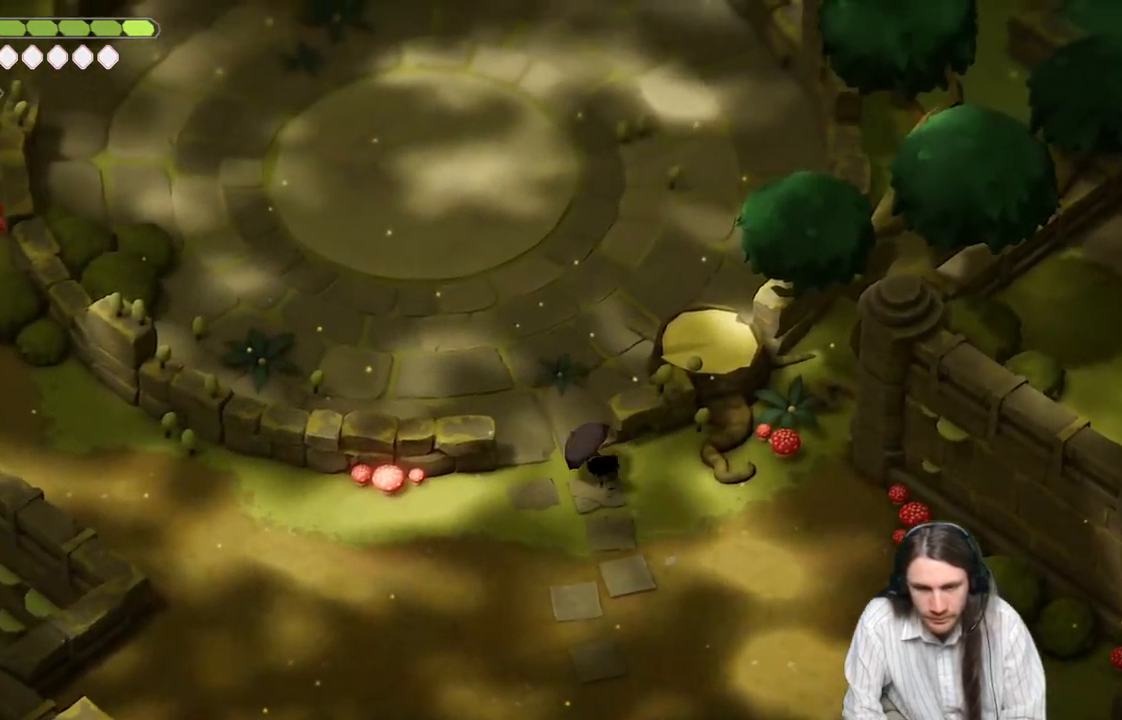
{"buttons": [], "left_stick": "up-left", "right_stick": "up-left", "events": []}
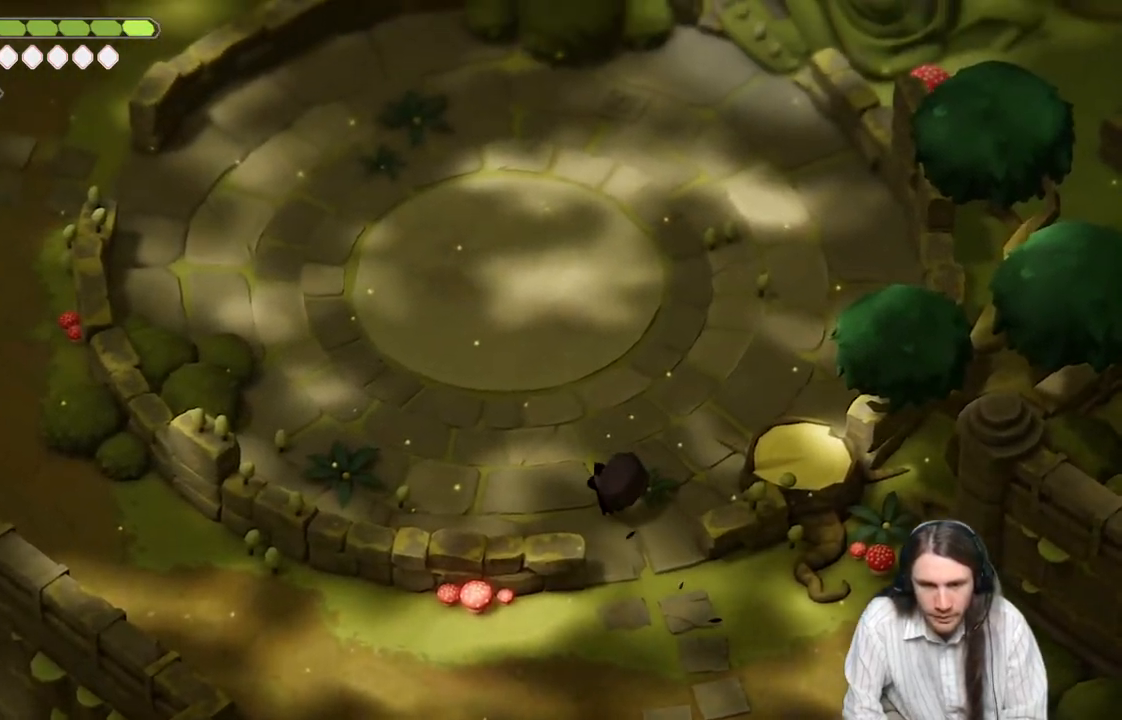
{"buttons": [], "left_stick": "up-left", "right_stick": "up-left", "events": [[317, "B", "down"], [467, "B", "up"]]}
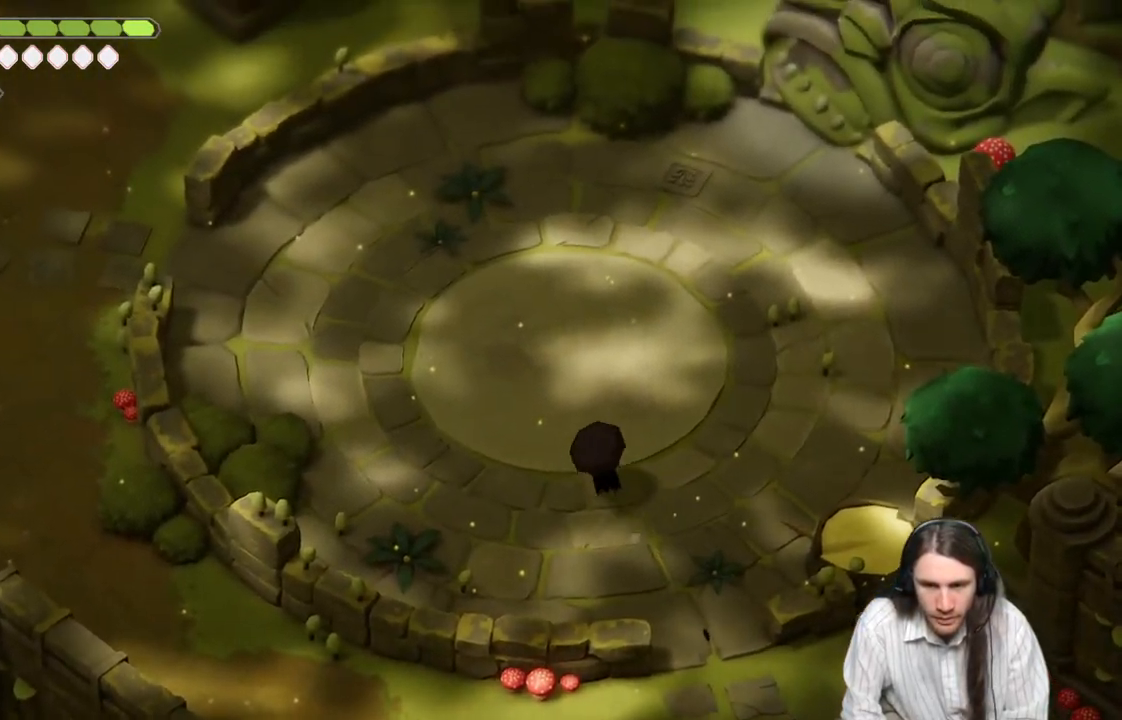
{"buttons": [], "left_stick": "up-left", "right_stick": "up-left", "events": []}